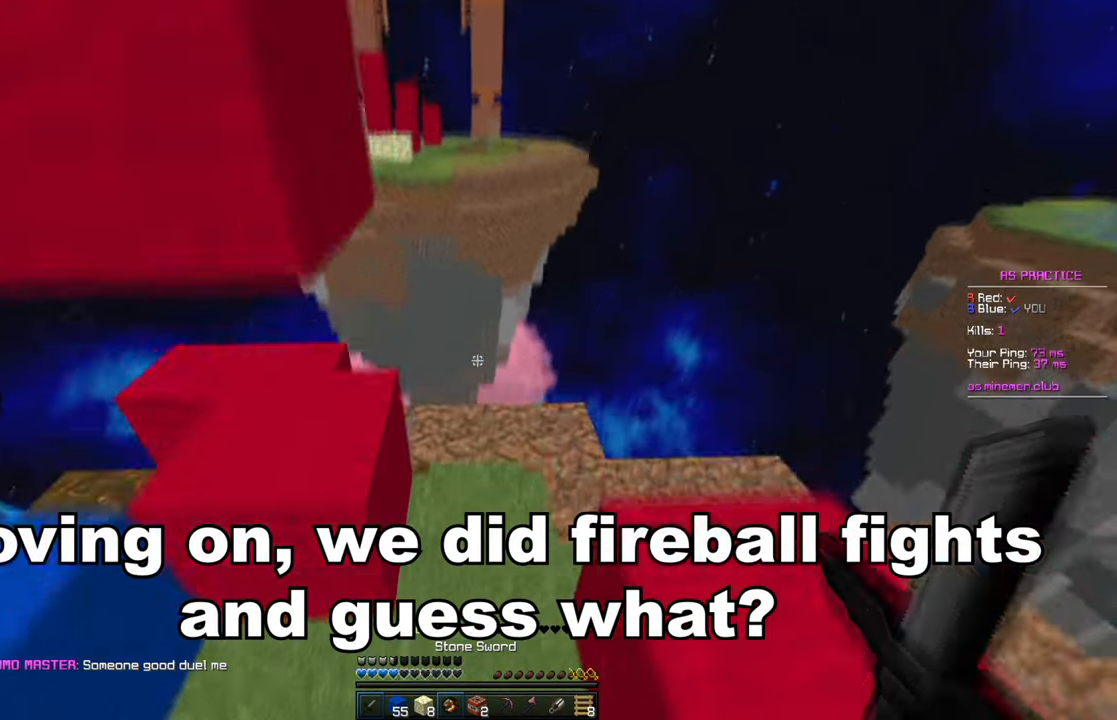
Gameplay with keyboard and mouse; each line is a JSON object with the keys and mouse buttons held at the frame after it. "events" lists presses ("down") and releases ("up") of "a", "d", "s", "space", "w", "mouse_left" and "mouse_right" between this image and that frame as [ms after this image, input, new state], when the widget could be followed in between. "mouse_left", "mouse_right" = the "left", "right" buttons of the "mouse" list. No other keys are recorded. Fast repeated clicks can show as one long hold. Mouse movement is not recorded.
{"keys": ["space", "w"], "mouse": ["right"], "events": [[83, "space", "up"], [200, "a", "down"], [350, "a", "up"], [450, "mouse_right", "down"], [450, "space", "down"]]}
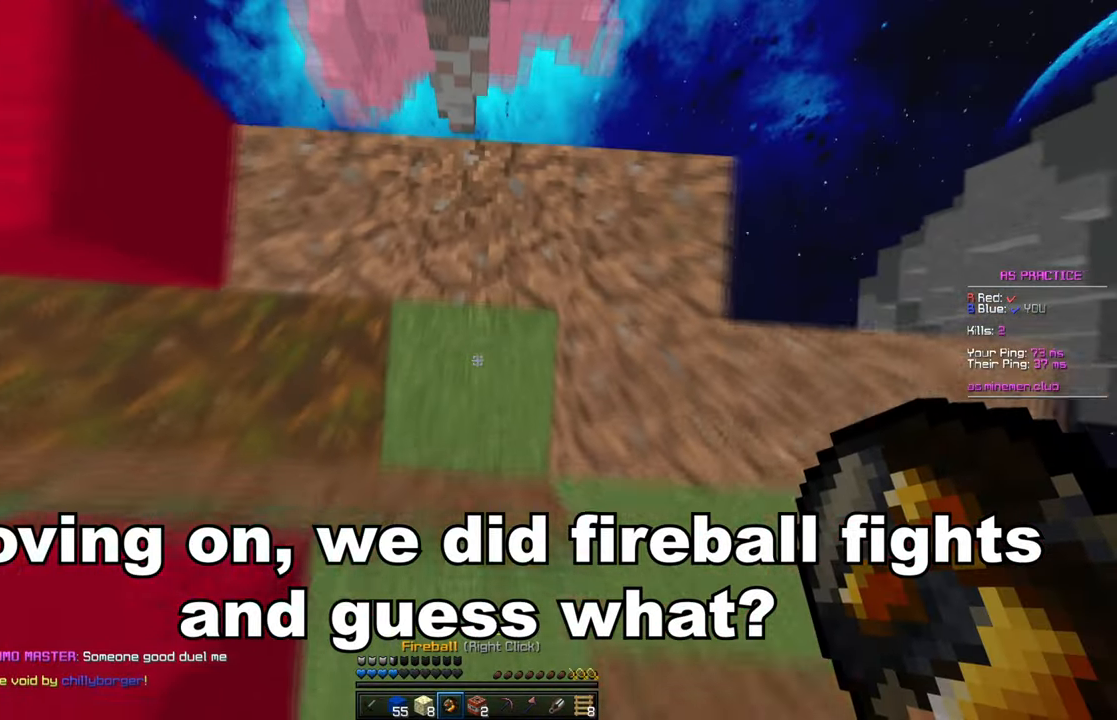
{"keys": ["space", "w"], "mouse": [], "events": [[100, "mouse_right", "up"]]}
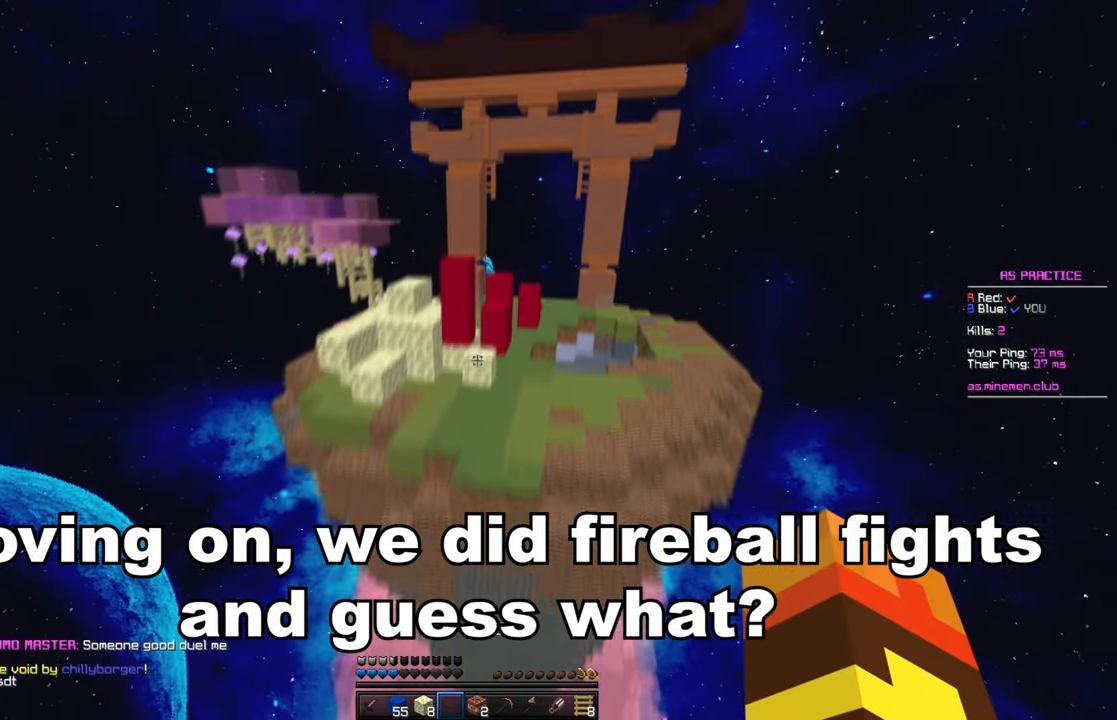
{"keys": ["a", "w"], "mouse": [], "events": [[17, "space", "up"], [417, "a", "down"]]}
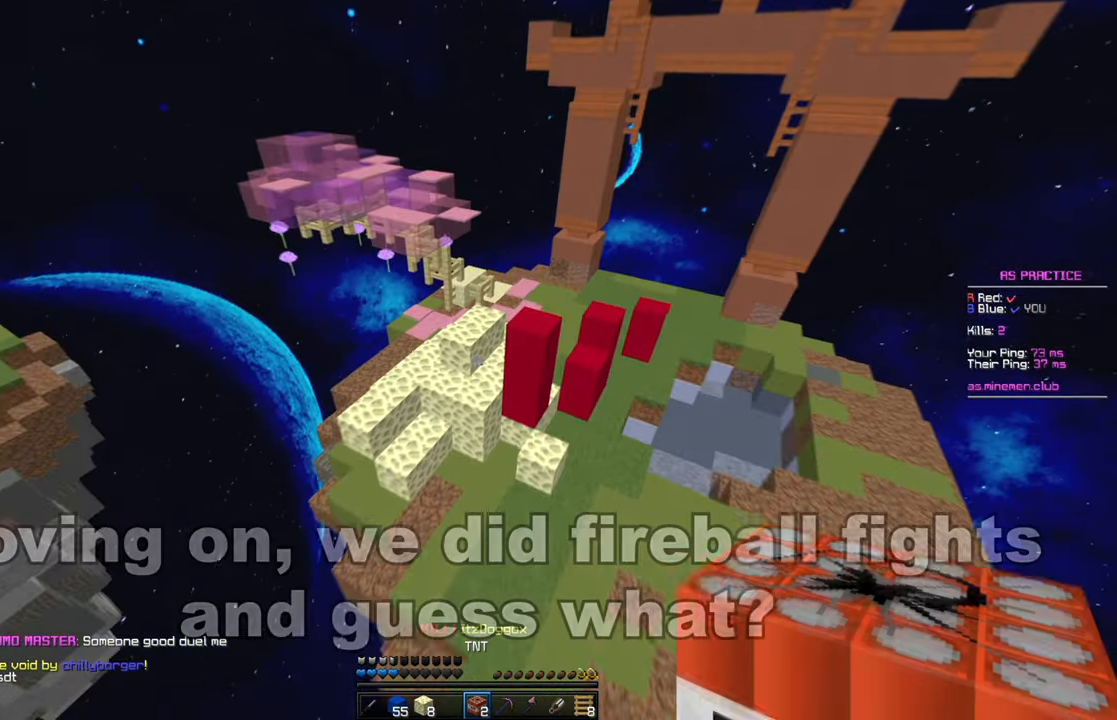
{"keys": ["a", "w"], "mouse": [], "events": []}
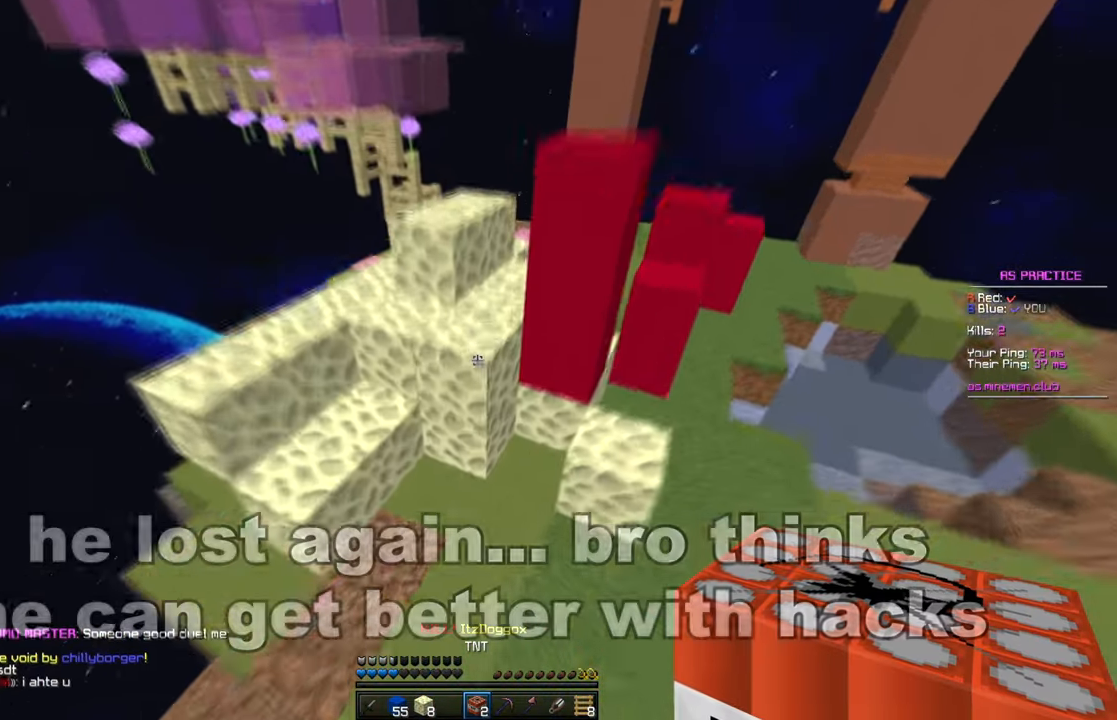
{"keys": [], "mouse": ["left"]}